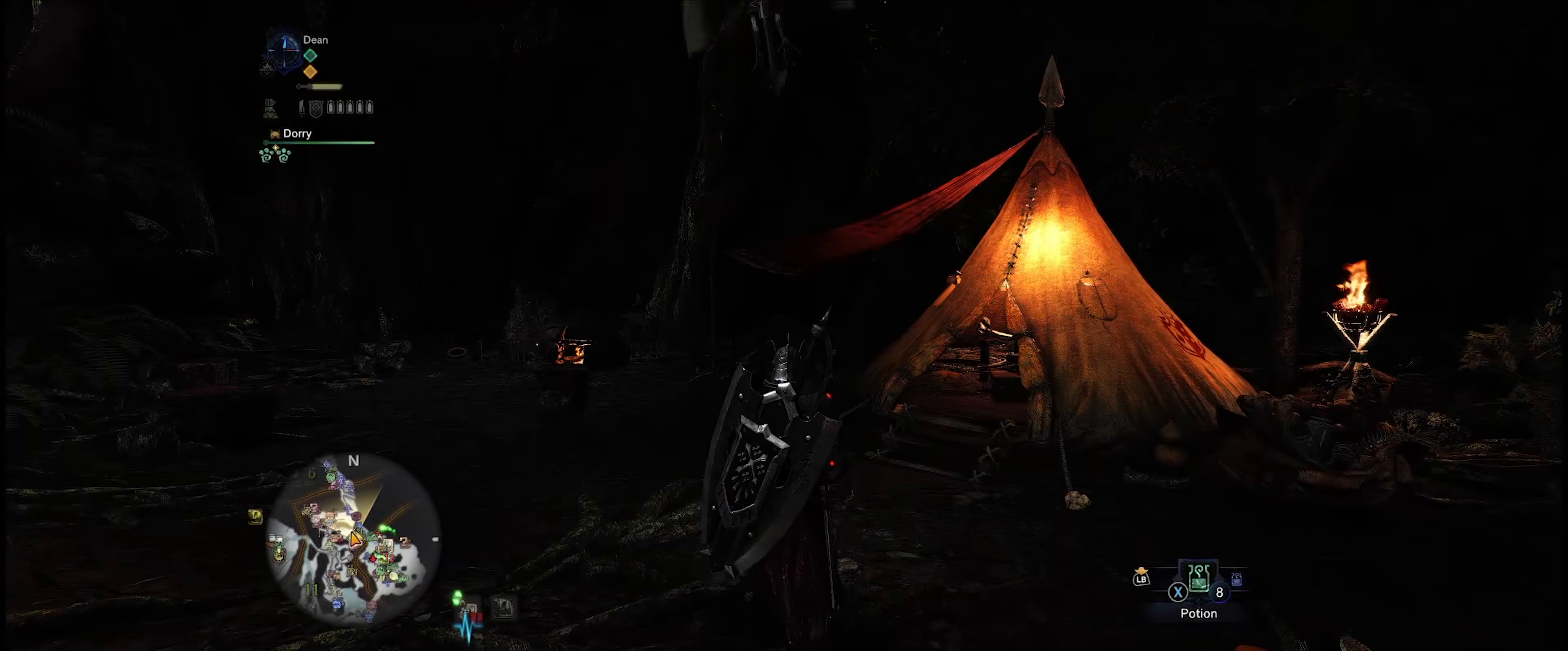
Gameplay with a controller (Xbox layout); each line is a JSON object with the inputs held at the frame after it. "events" lists button and stick changes between this image and that frame as [ms after this image, input, new state], when the widget could be followed in between. Not read: L3 R3.
{"buttons": [], "left_stick": "center", "right_stick": "right", "events": [[116, "right_stick", "right"]]}
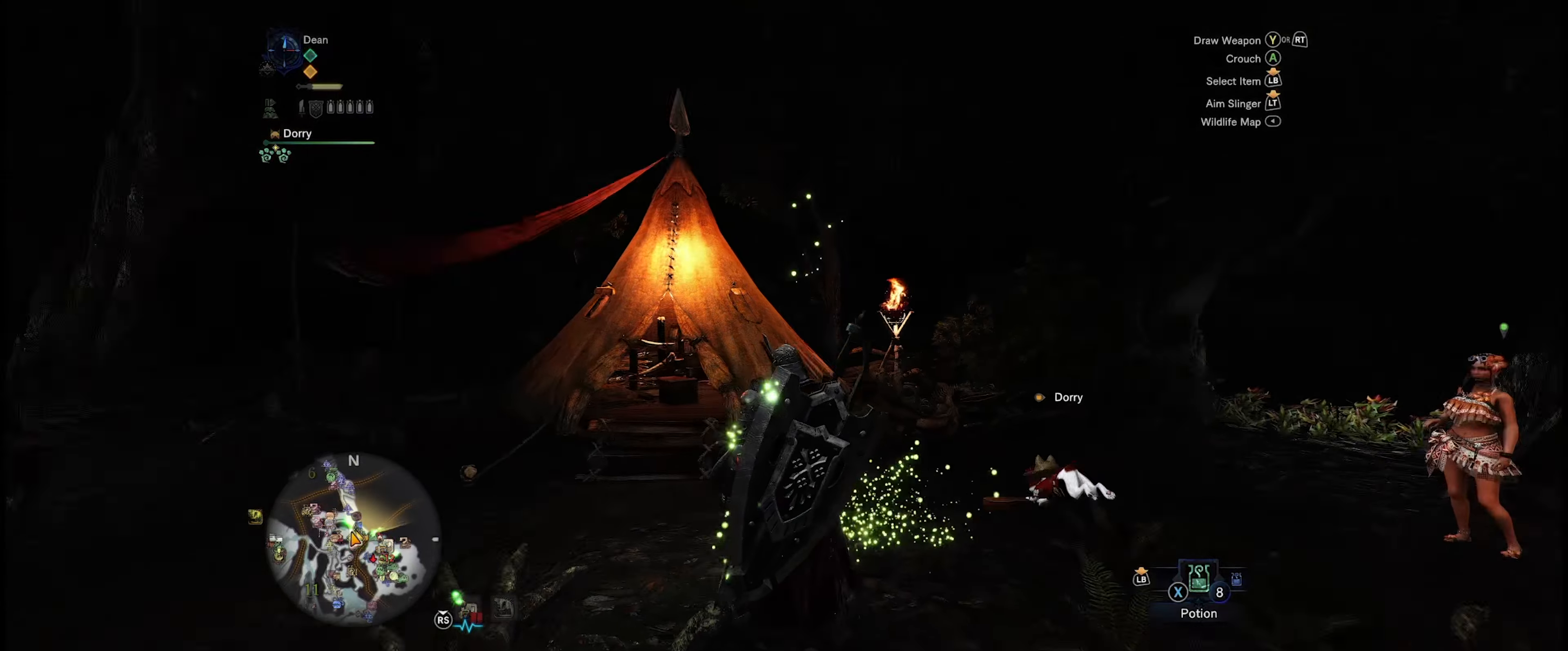
{"buttons": [], "left_stick": "up", "right_stick": "center", "events": [[83, "right_stick", "center"], [216, "left_stick", "up"]]}
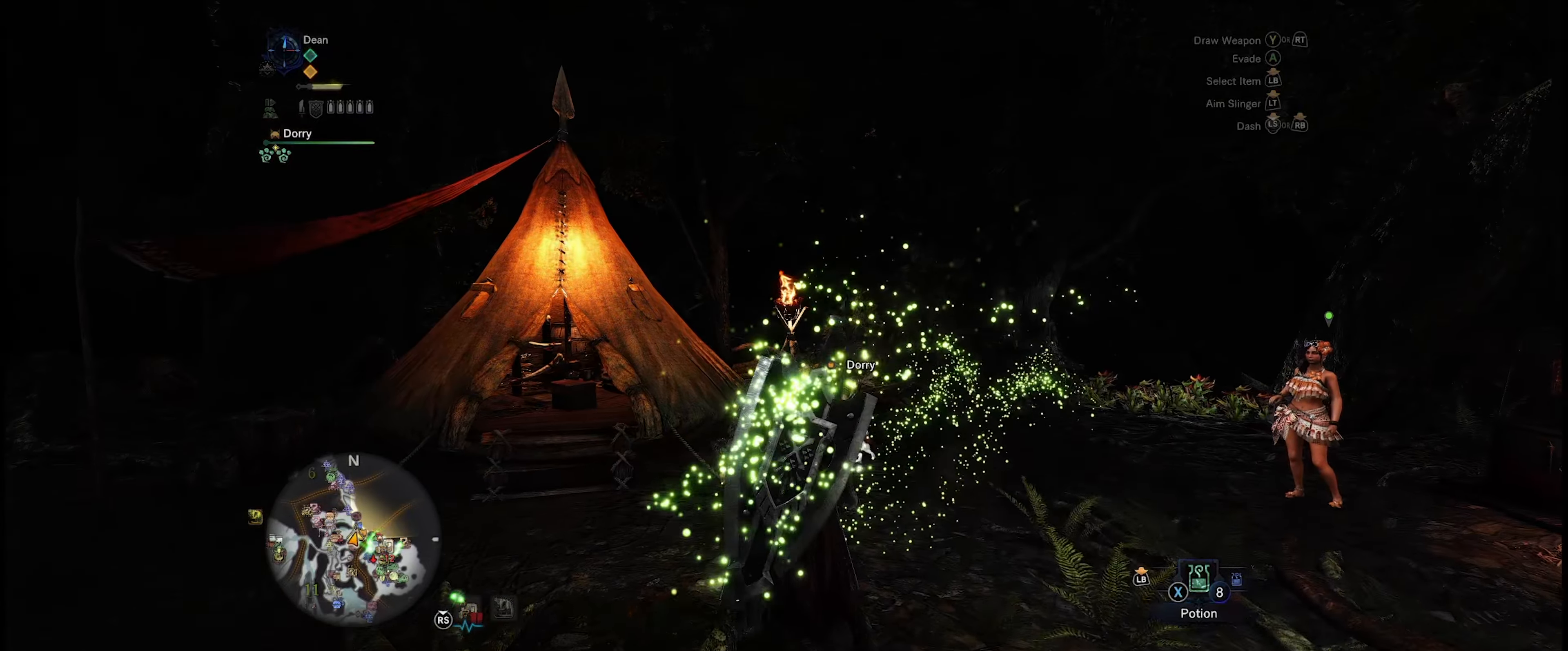
{"buttons": [], "left_stick": "up-right", "right_stick": "down-right", "events": [[83, "left_stick", "up-right"], [116, "right_stick", "right"], [216, "right_stick", "down-right"]]}
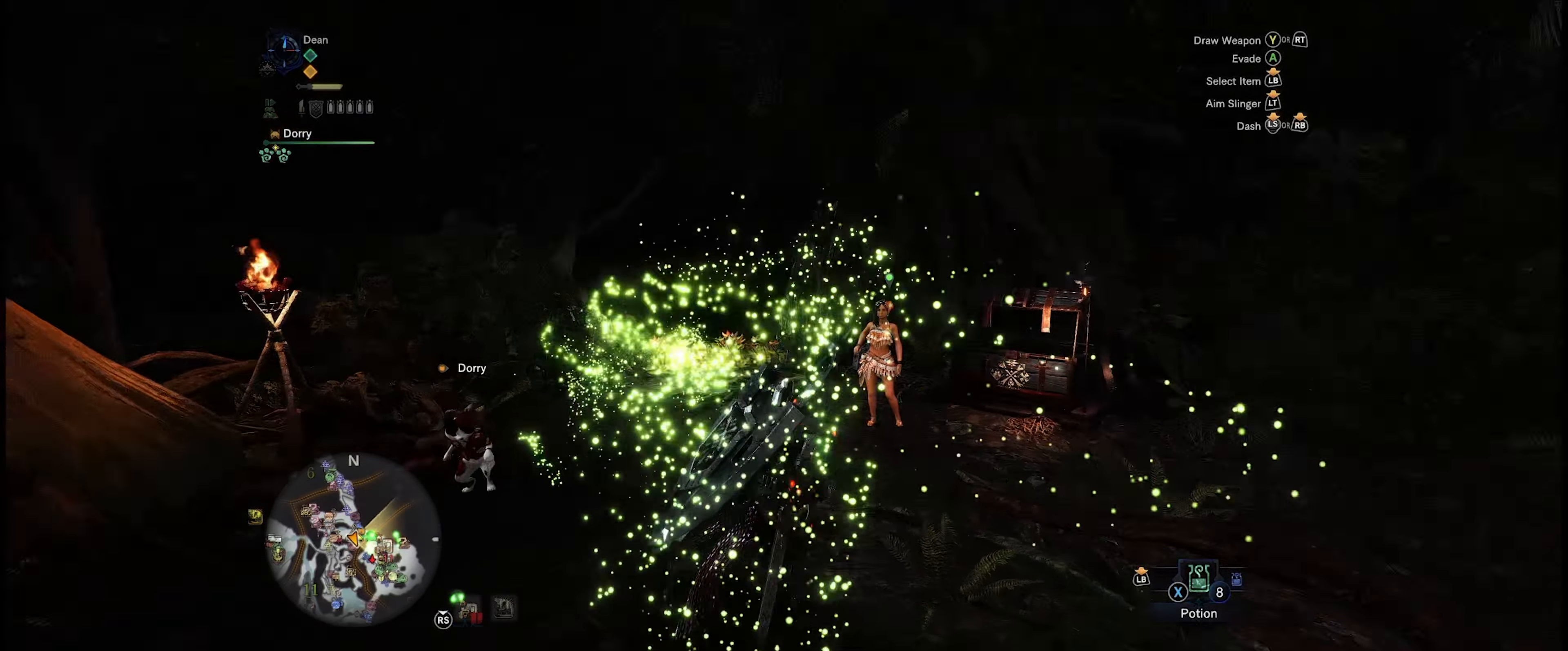
{"buttons": ["R1"], "left_stick": "up", "right_stick": "center", "events": [[133, "right_stick", "center"], [316, "R1", "down"], [316, "left_stick", "up"]]}
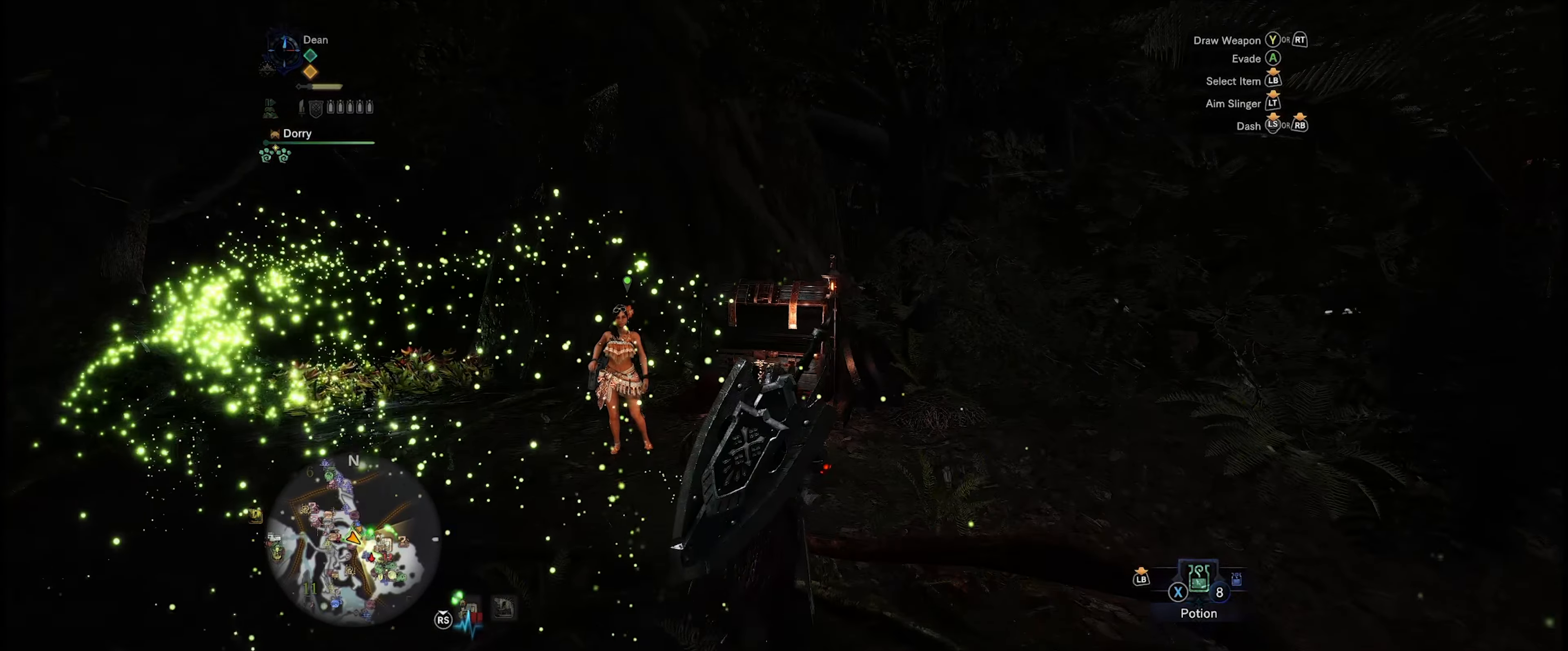
{"buttons": ["R1"], "left_stick": "up-left", "right_stick": "left", "events": [[183, "left_stick", "up-left"], [216, "right_stick", "left"]]}
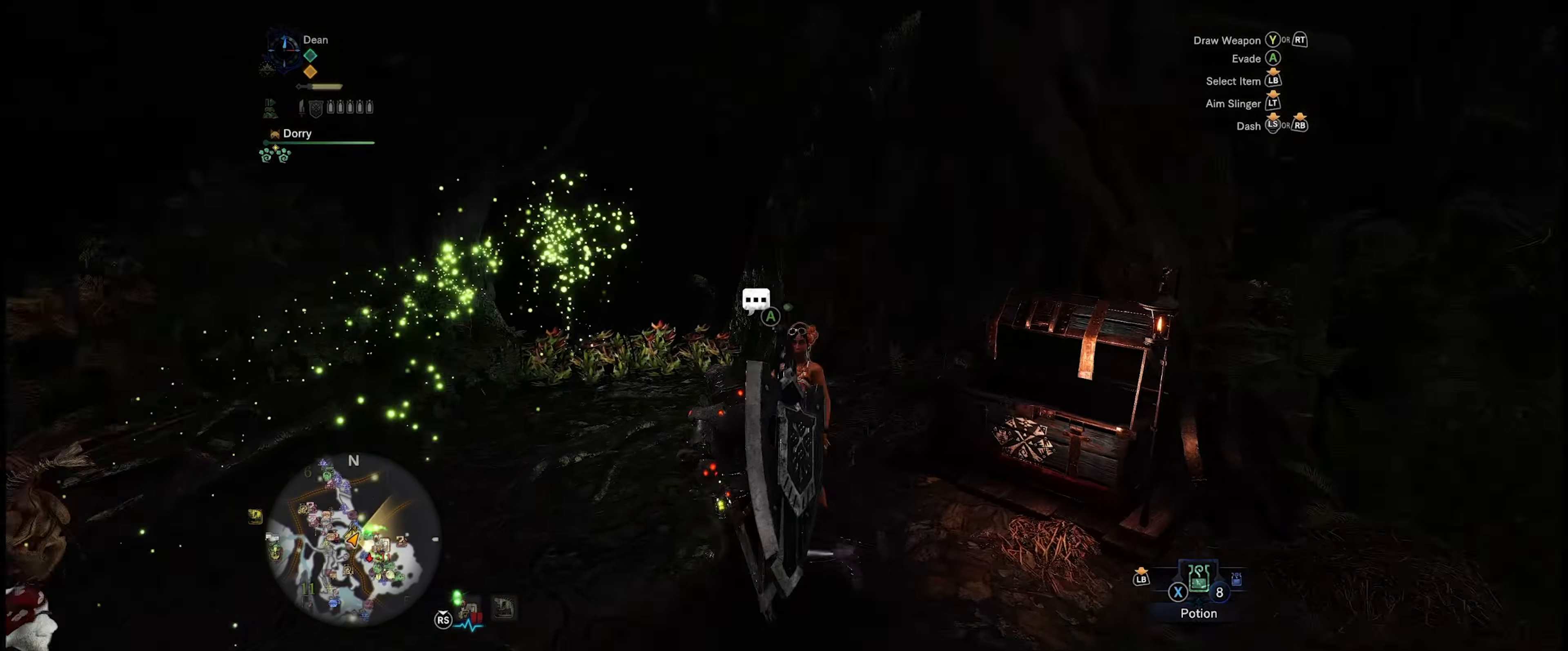
{"buttons": ["R1"], "left_stick": "up", "right_stick": "down-right", "events": [[16, "right_stick", "center"], [300, "left_stick", "up"], [350, "right_stick", "down-right"]]}
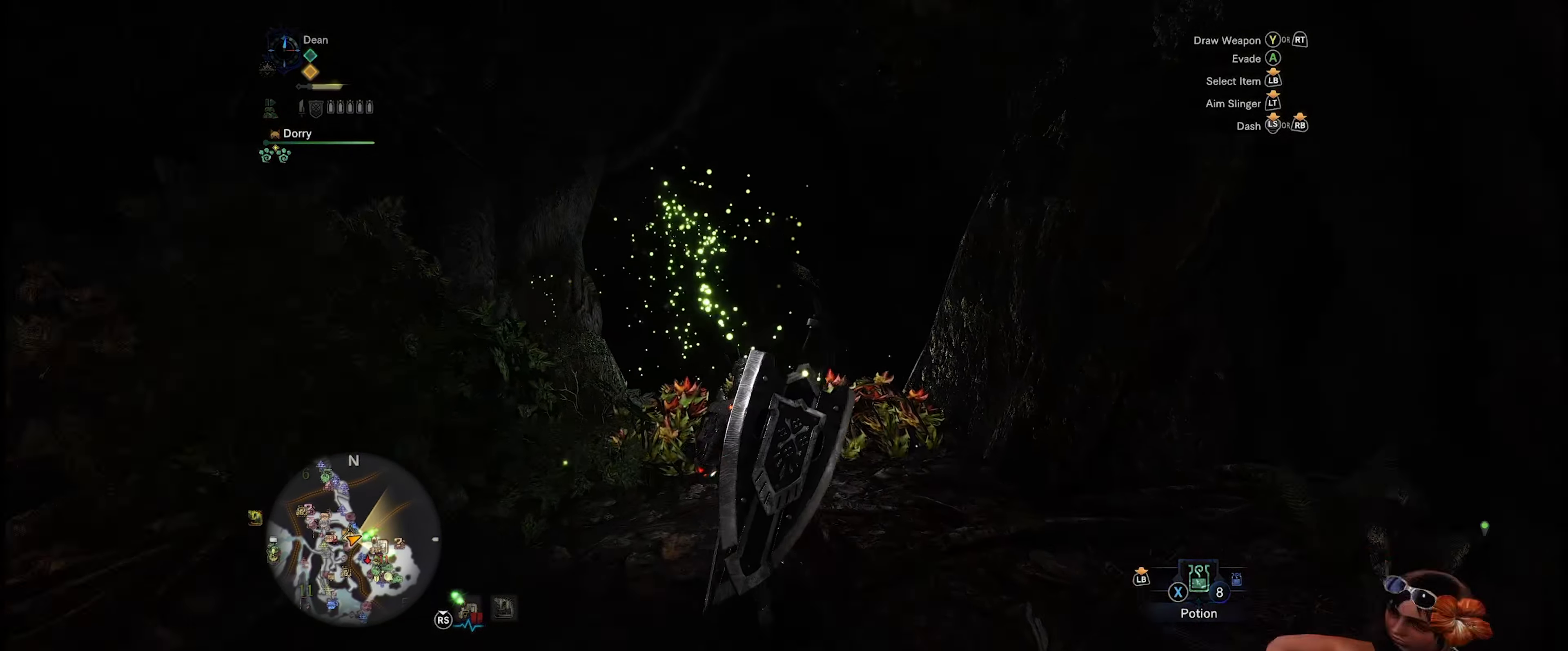
{"buttons": ["A", "R1"], "left_stick": "up", "right_stick": "center", "events": [[16, "right_stick", "center"], [150, "right_stick", "down"], [383, "right_stick", "center"], [483, "A", "down"]]}
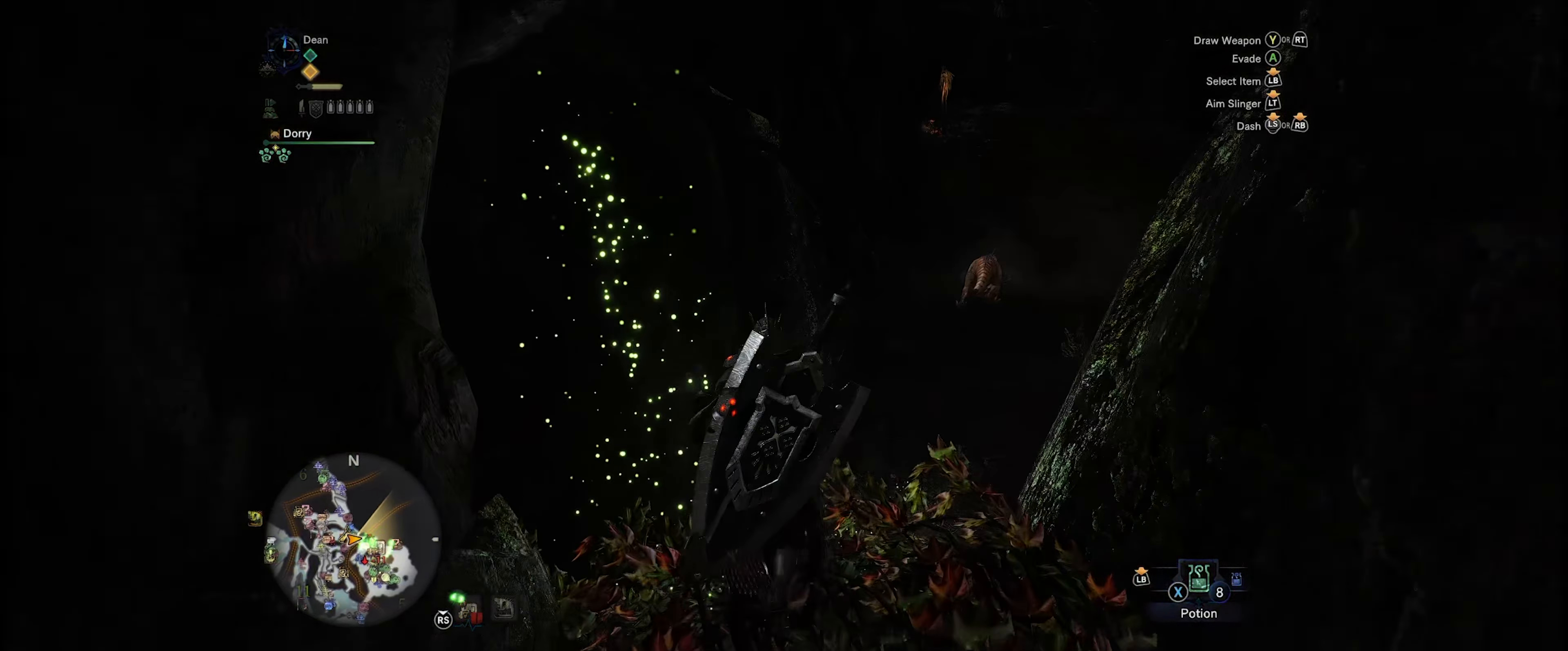
{"buttons": ["R1"], "left_stick": "up-right", "right_stick": "center", "events": [[116, "A", "up"], [383, "left_stick", "up-right"]]}
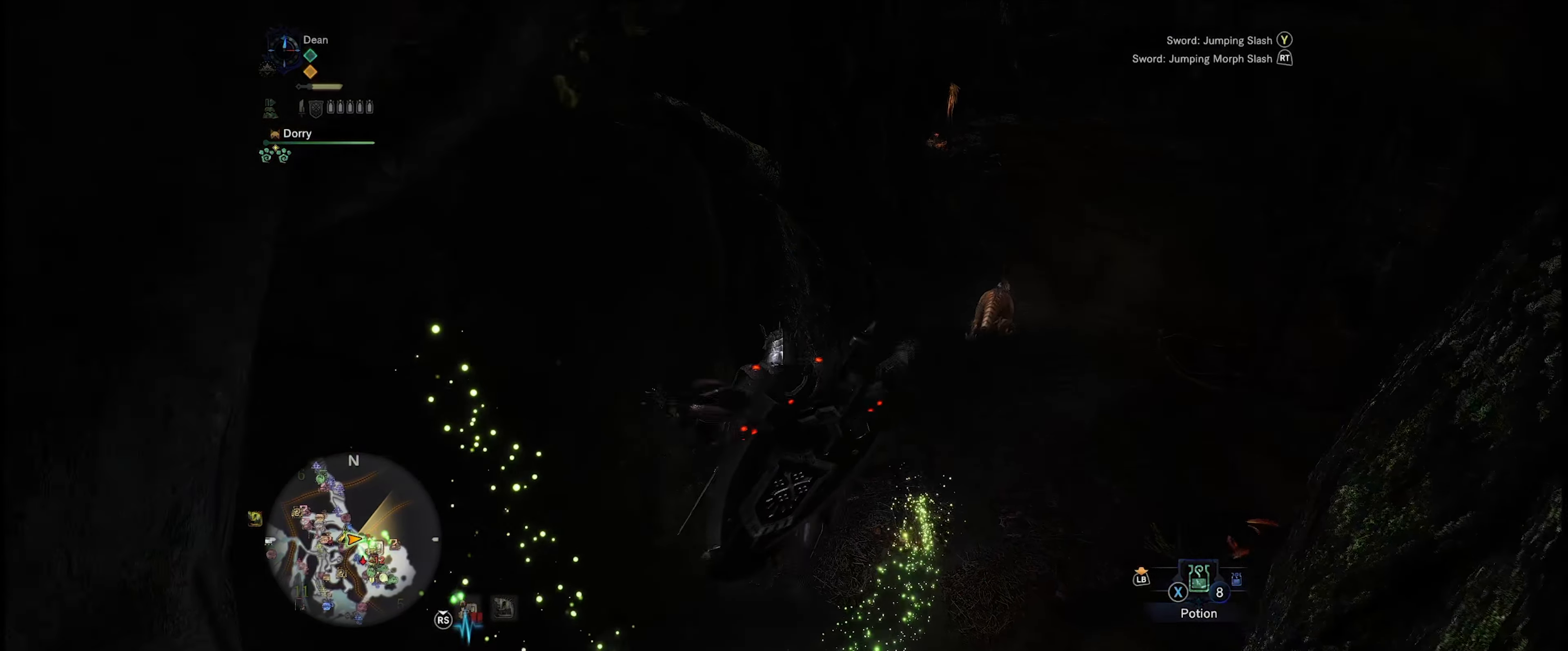
{"buttons": ["R1"], "left_stick": "up-right", "right_stick": "center", "events": []}
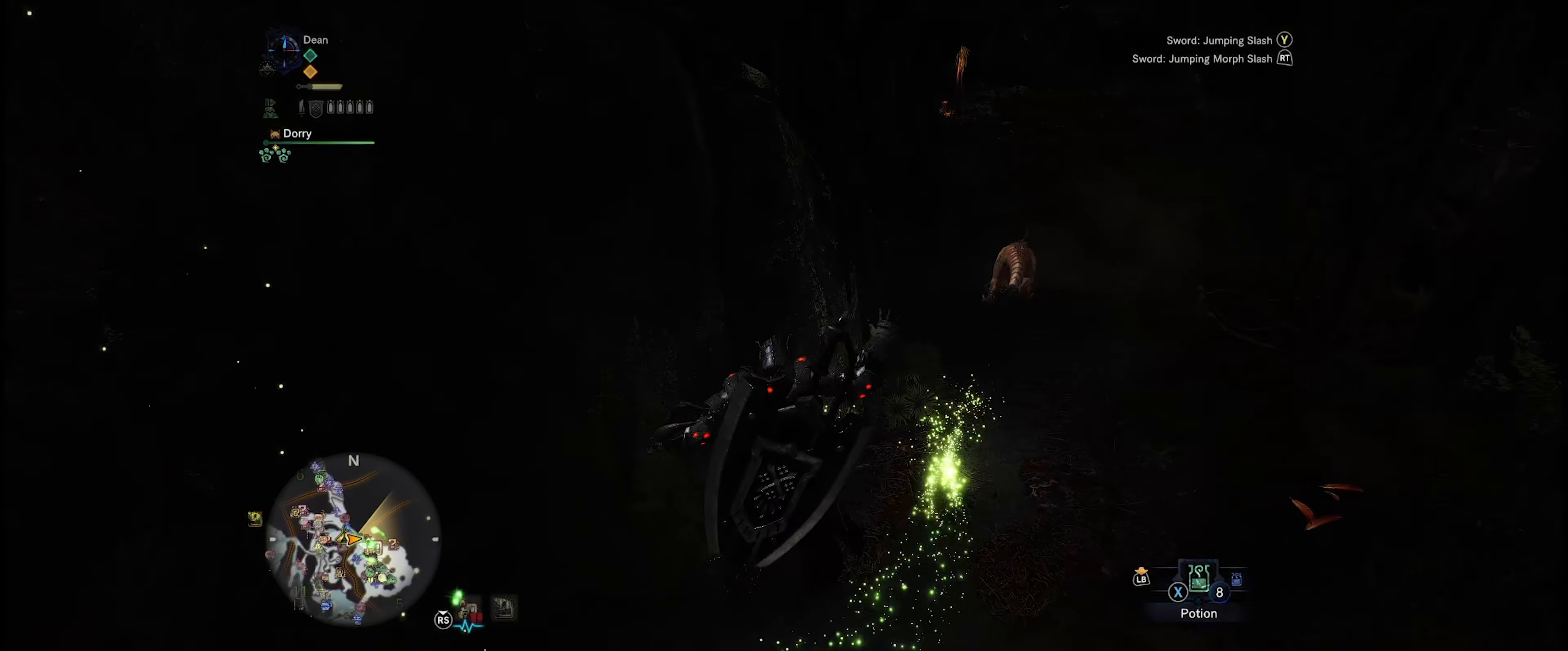
{"buttons": ["R1"], "left_stick": "up-right", "right_stick": "up-right", "events": [[383, "right_stick", "up-right"]]}
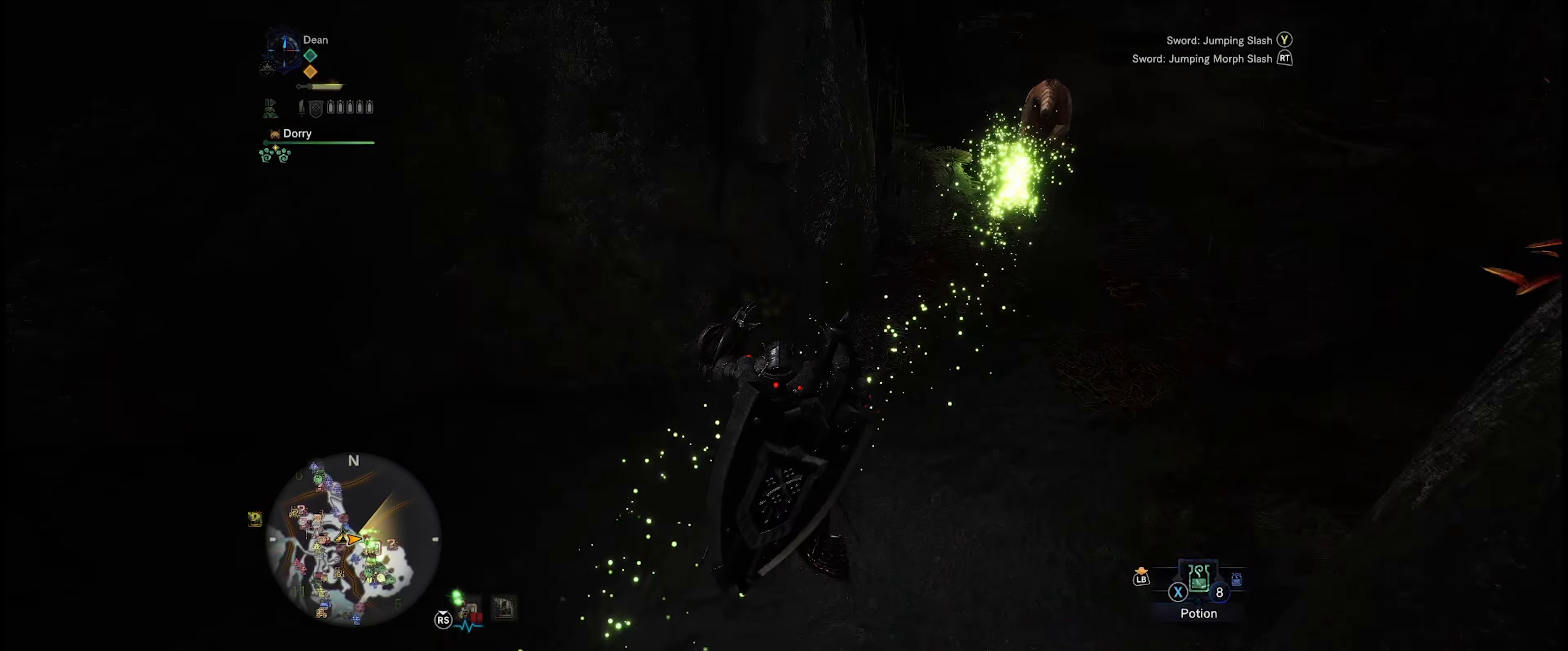
{"buttons": ["R1"], "left_stick": "up-right", "right_stick": "up-right", "events": []}
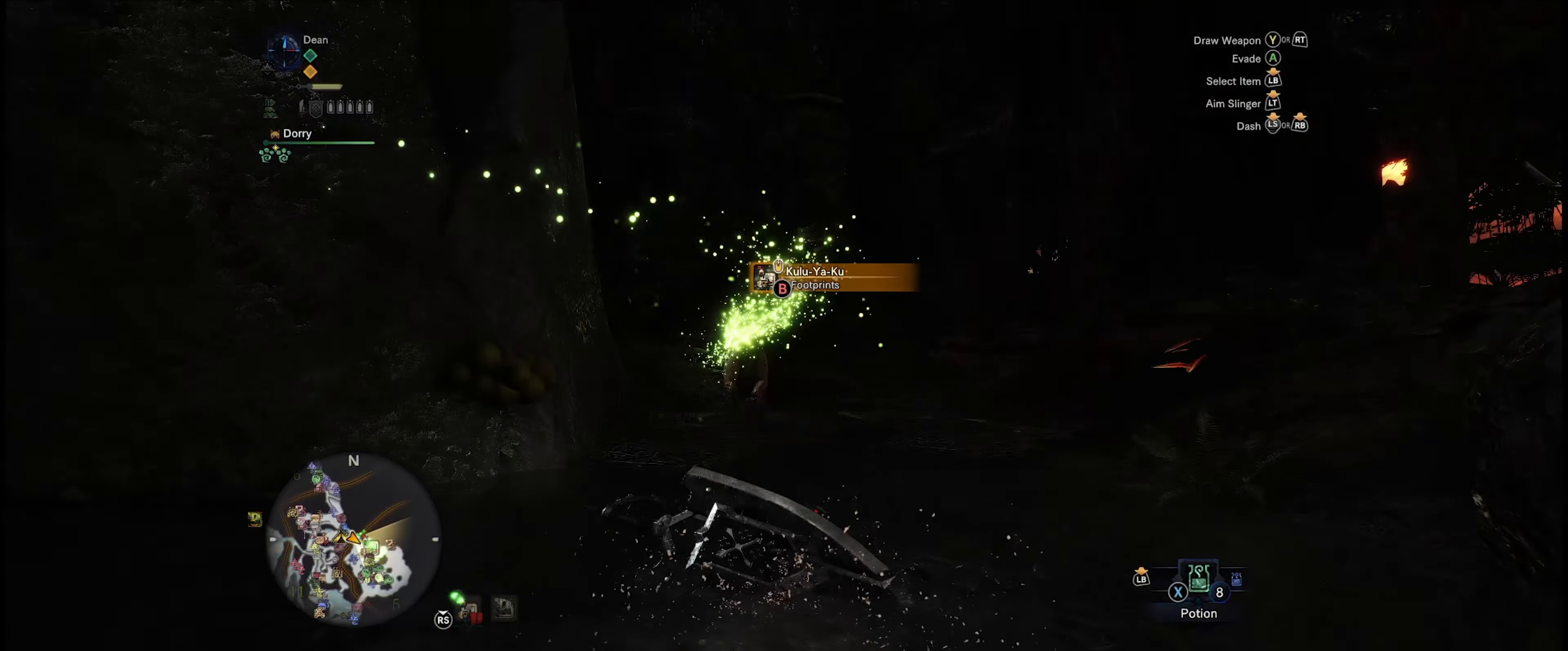
{"buttons": ["R1"], "left_stick": "up-right", "right_stick": "down", "events": [[50, "right_stick", "center"], [350, "right_stick", "down"]]}
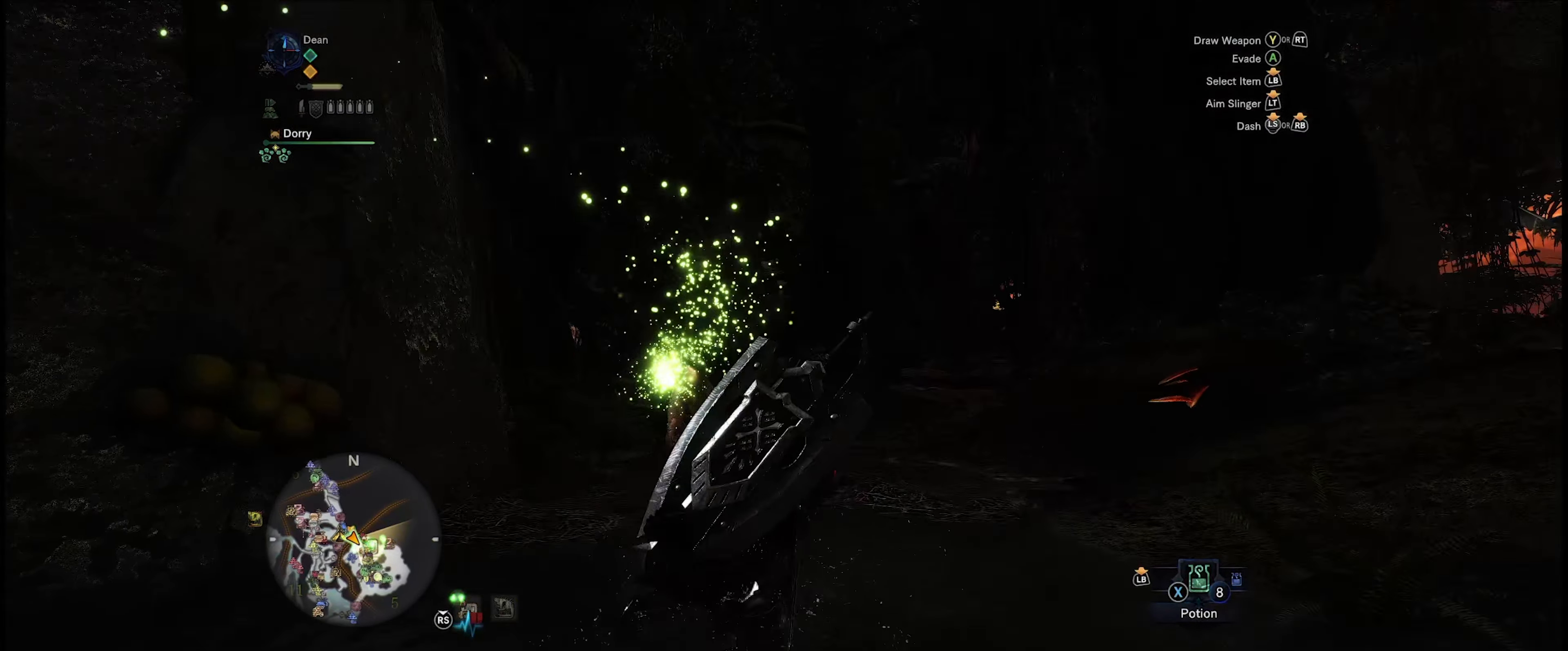
{"buttons": ["R1"], "left_stick": "up", "right_stick": "left", "events": [[150, "left_stick", "up"], [183, "right_stick", "center"], [283, "right_stick", "left"]]}
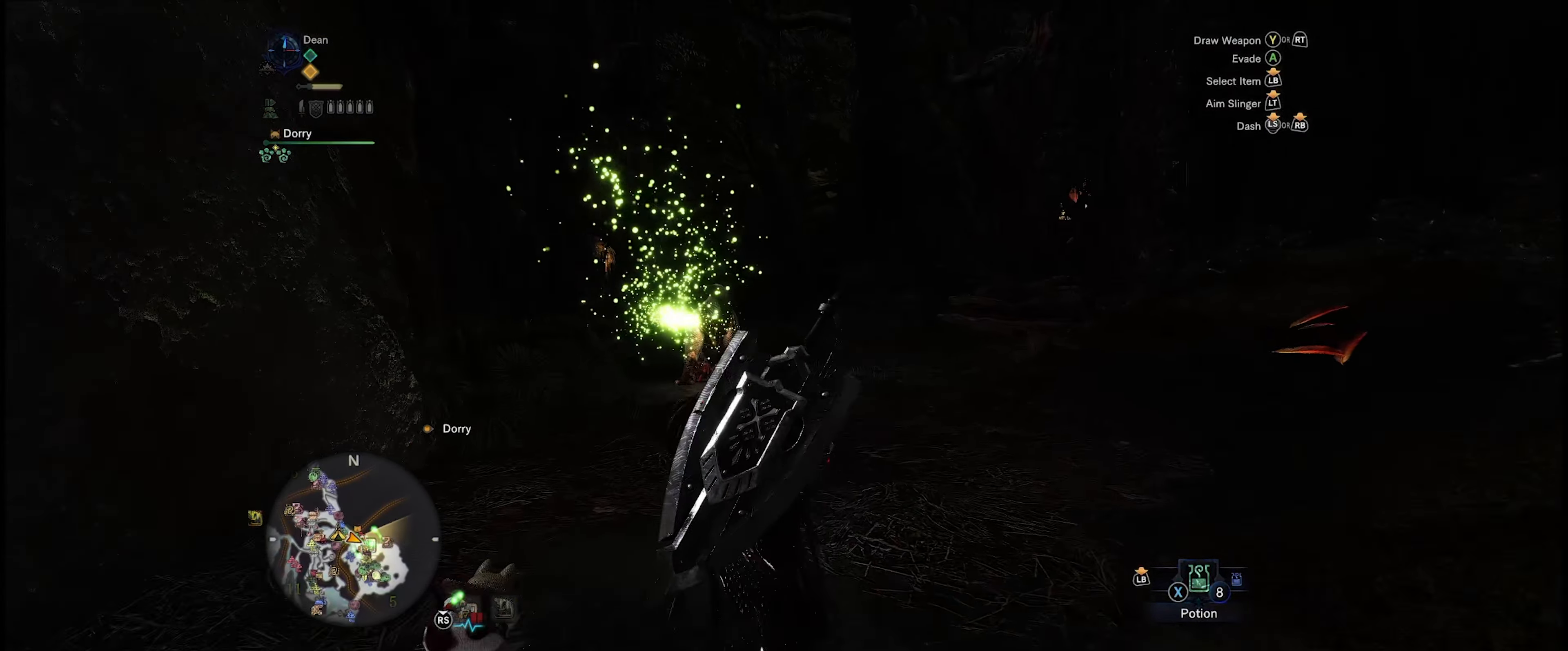
{"buttons": ["R1"], "left_stick": "up", "right_stick": "center", "events": [[50, "right_stick", "center"], [117, "right_stick", "down"], [383, "right_stick", "center"]]}
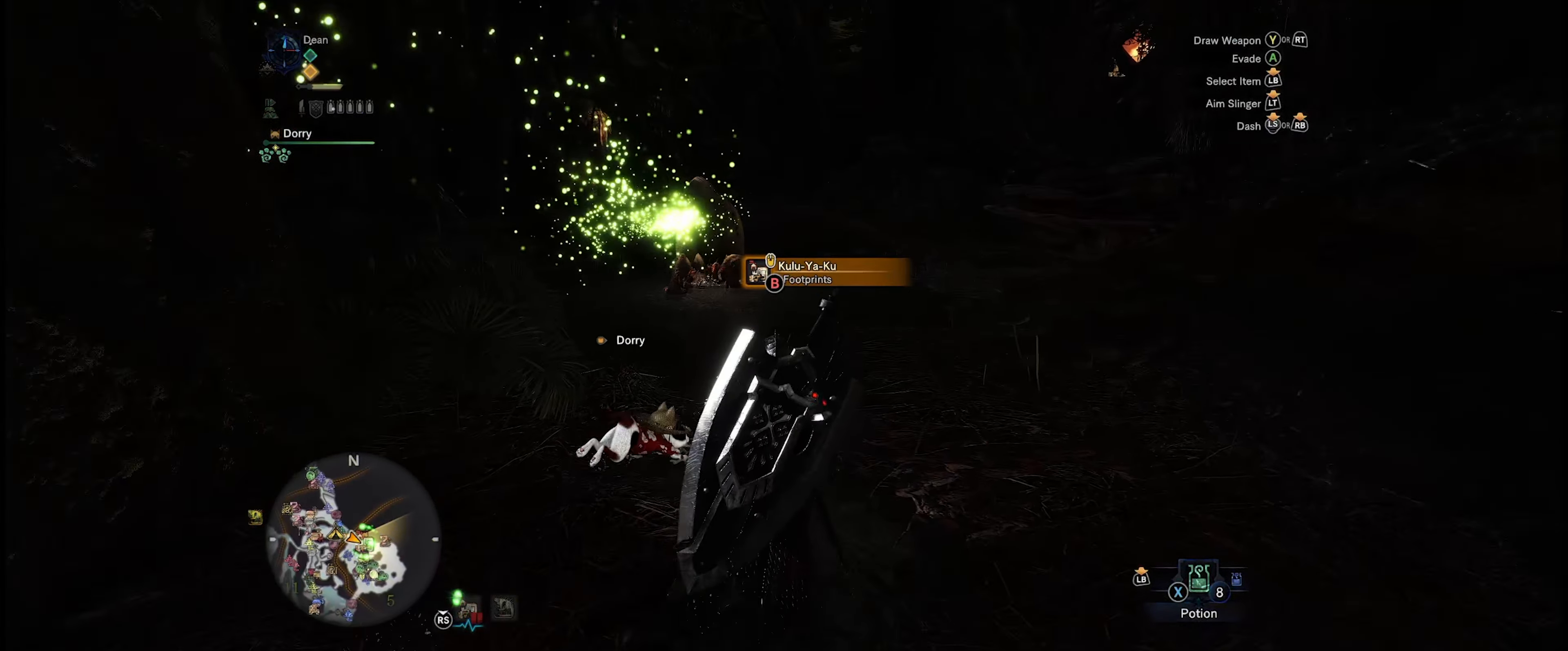
{"buttons": ["R1"], "left_stick": "up", "right_stick": "left", "events": [[417, "right_stick", "left"]]}
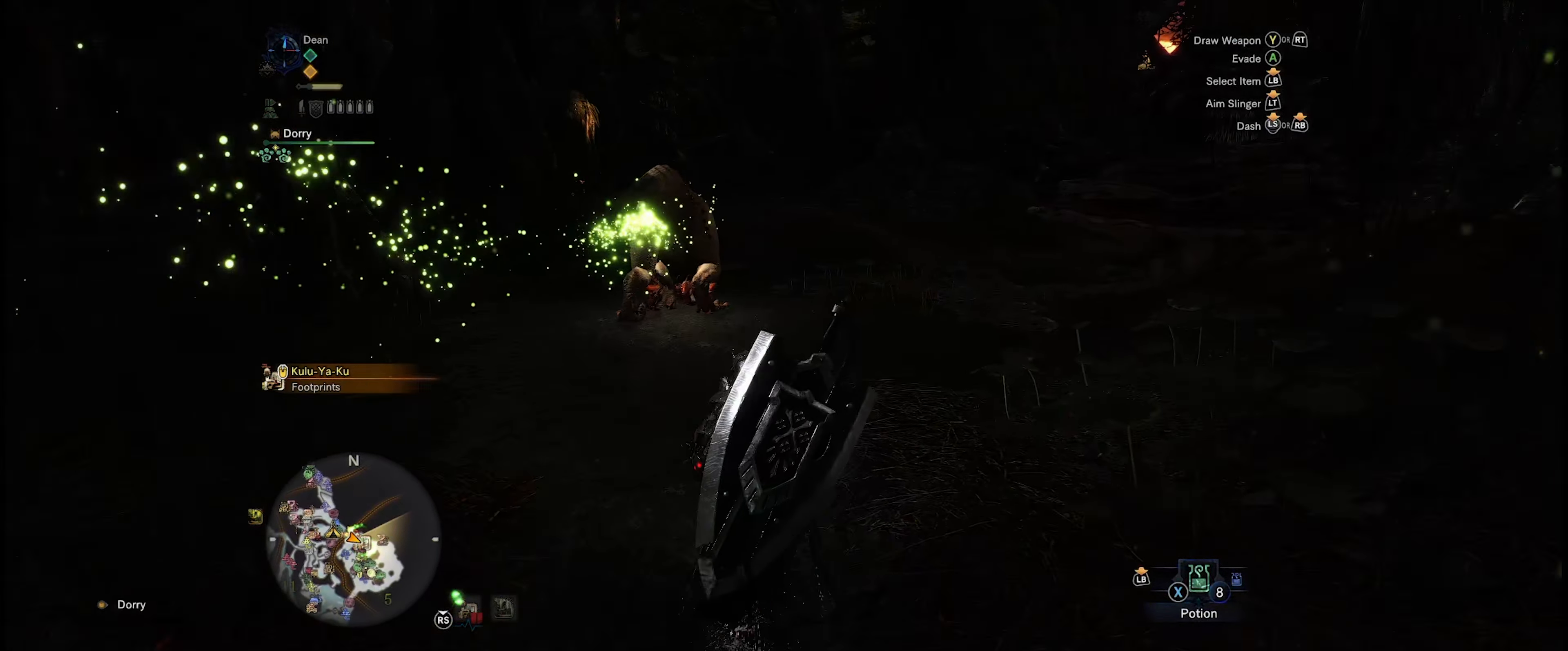
{"buttons": ["R1"], "left_stick": "up", "right_stick": "left", "events": []}
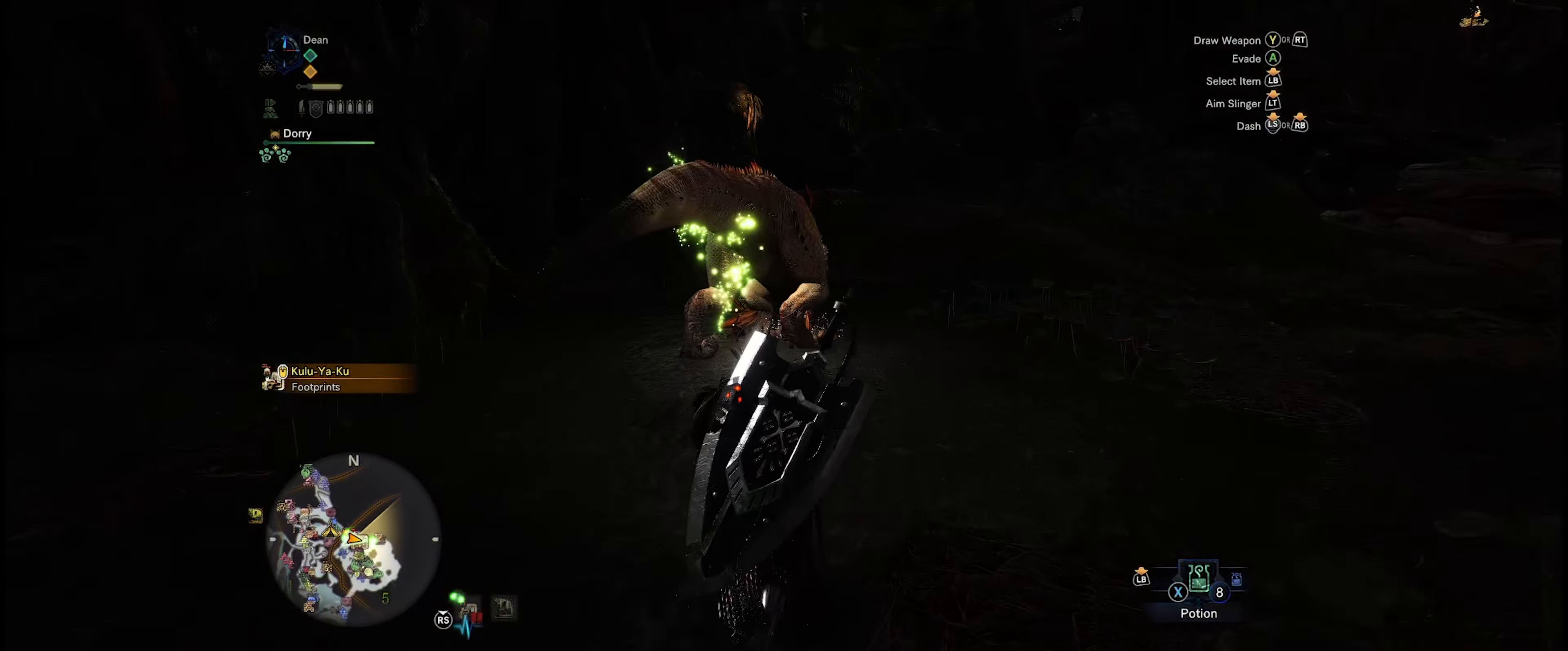
{"buttons": [], "left_stick": "up", "right_stick": "center", "events": [[200, "right_stick", "center"], [217, "R1", "up"], [350, "Y", "down"], [450, "Y", "up"]]}
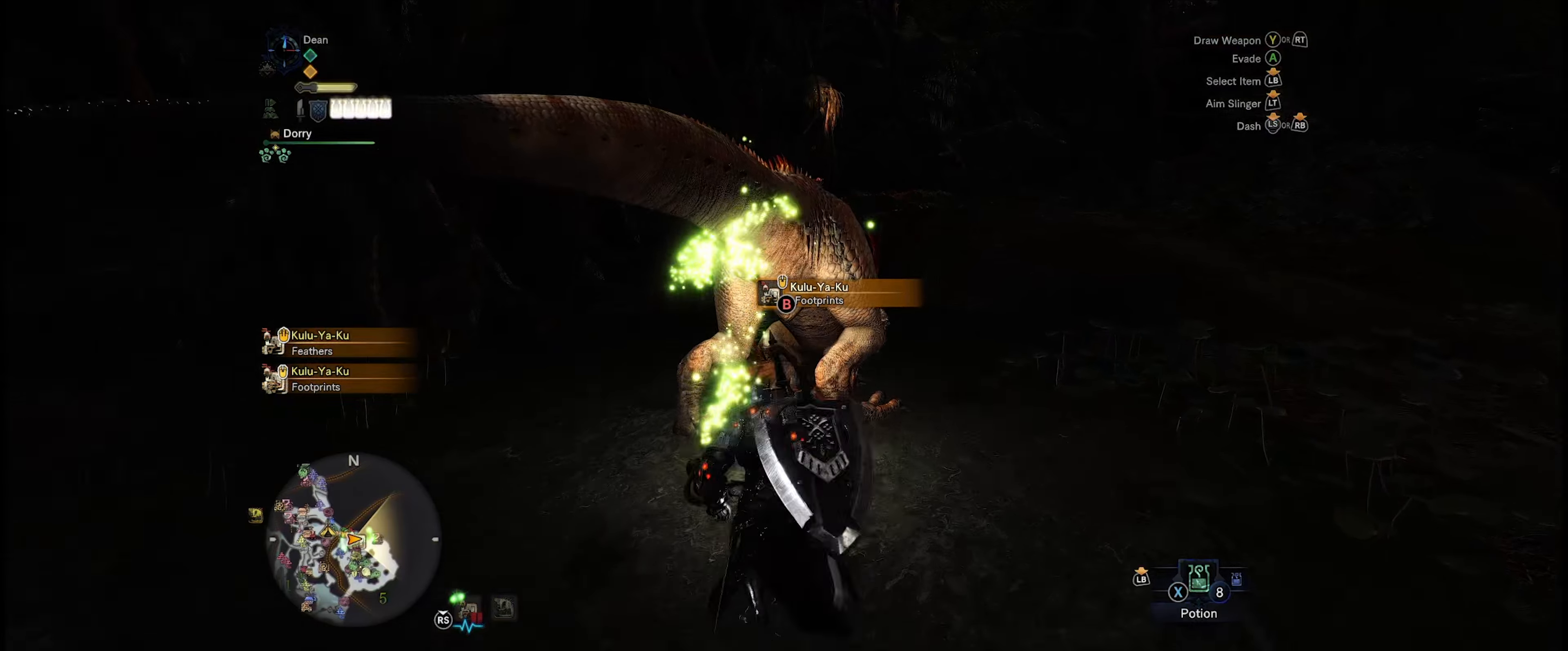
{"buttons": ["Y"], "left_stick": "center", "right_stick": "center", "events": [[84, "left_stick", "center"], [284, "Y", "down"], [417, "Y", "up"], [484, "Y", "down"]]}
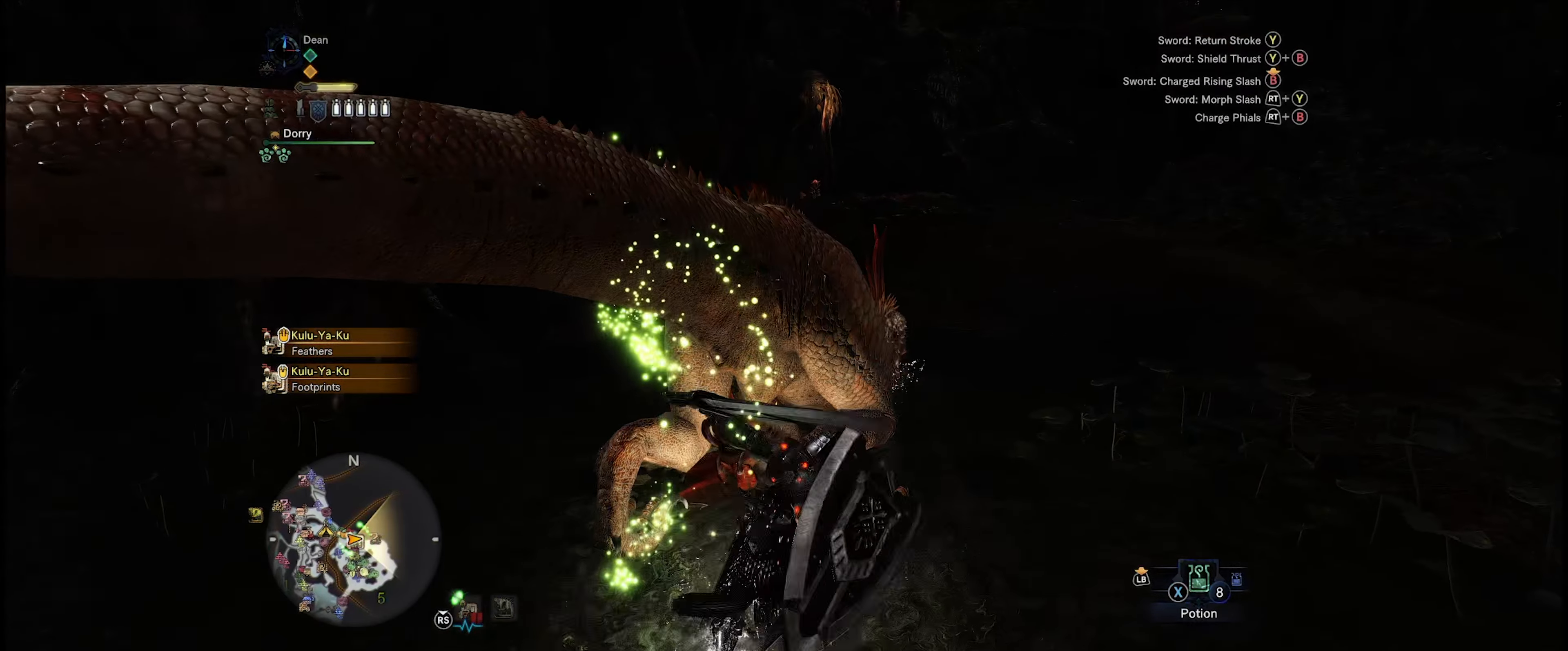
{"buttons": [], "left_stick": "center", "right_stick": "center", "events": [[50, "Y", "up"], [150, "Y", "down"], [250, "Y", "up"], [317, "Y", "down"], [417, "Y", "up"]]}
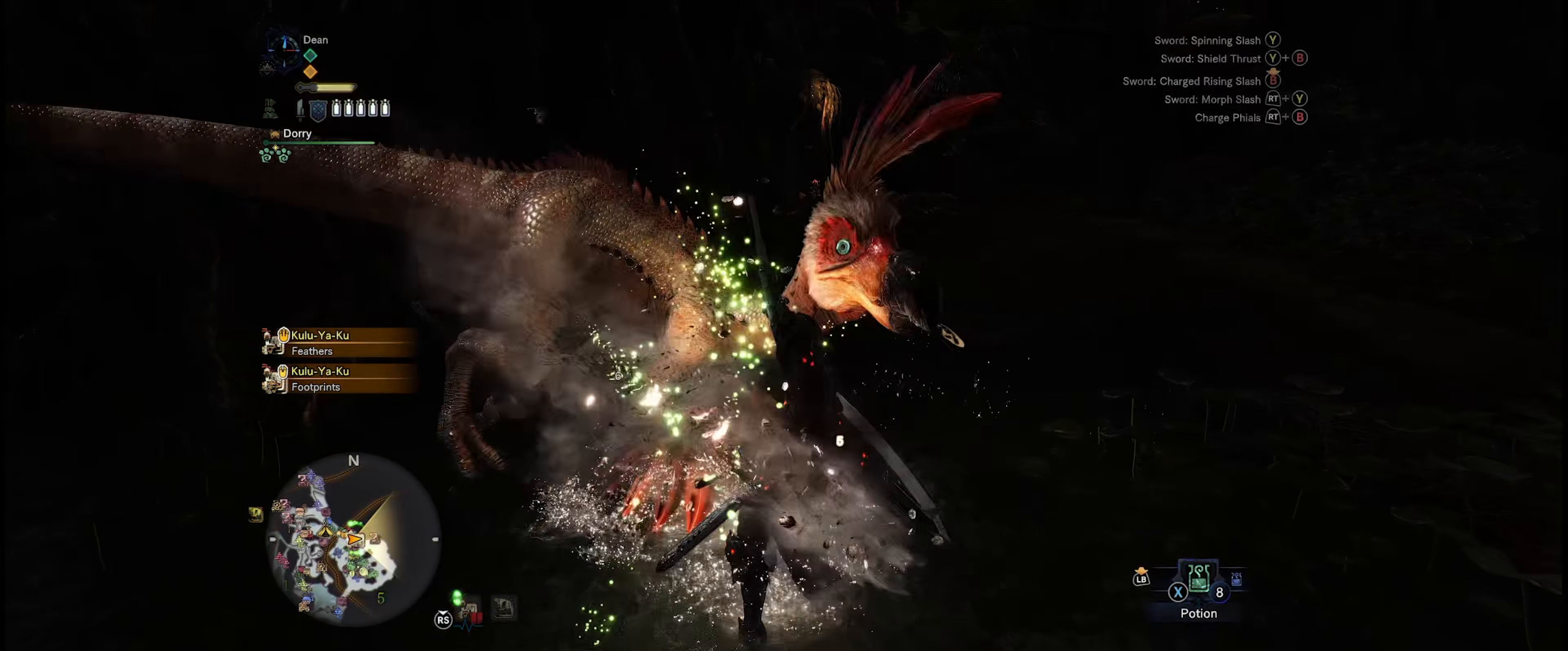
{"buttons": [], "left_stick": "up-left", "right_stick": "left", "events": [[17, "Y", "down"], [84, "Y", "up"], [184, "Y", "down"], [250, "Y", "up"], [317, "left_stick", "up-left"], [467, "right_stick", "left"]]}
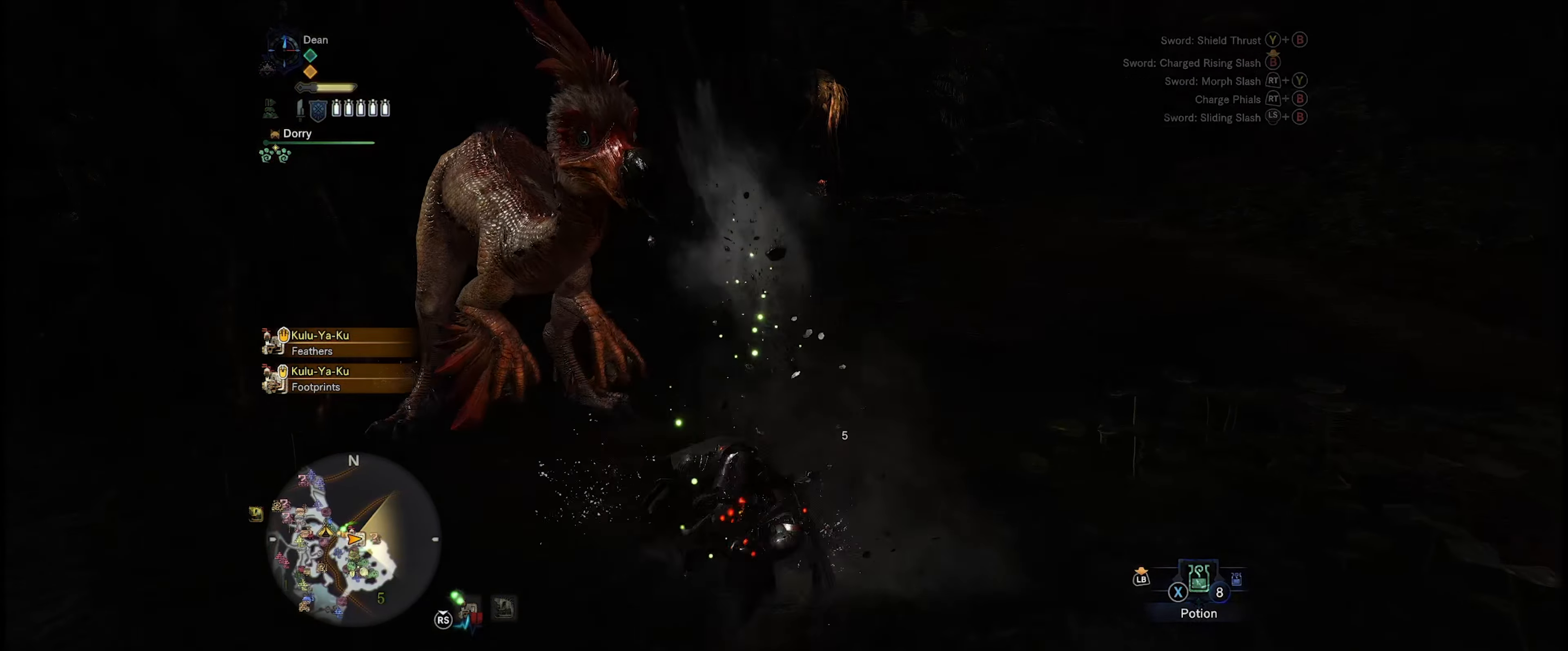
{"buttons": [], "left_stick": "up", "right_stick": "center", "events": [[250, "right_stick", "center"], [484, "left_stick", "up"]]}
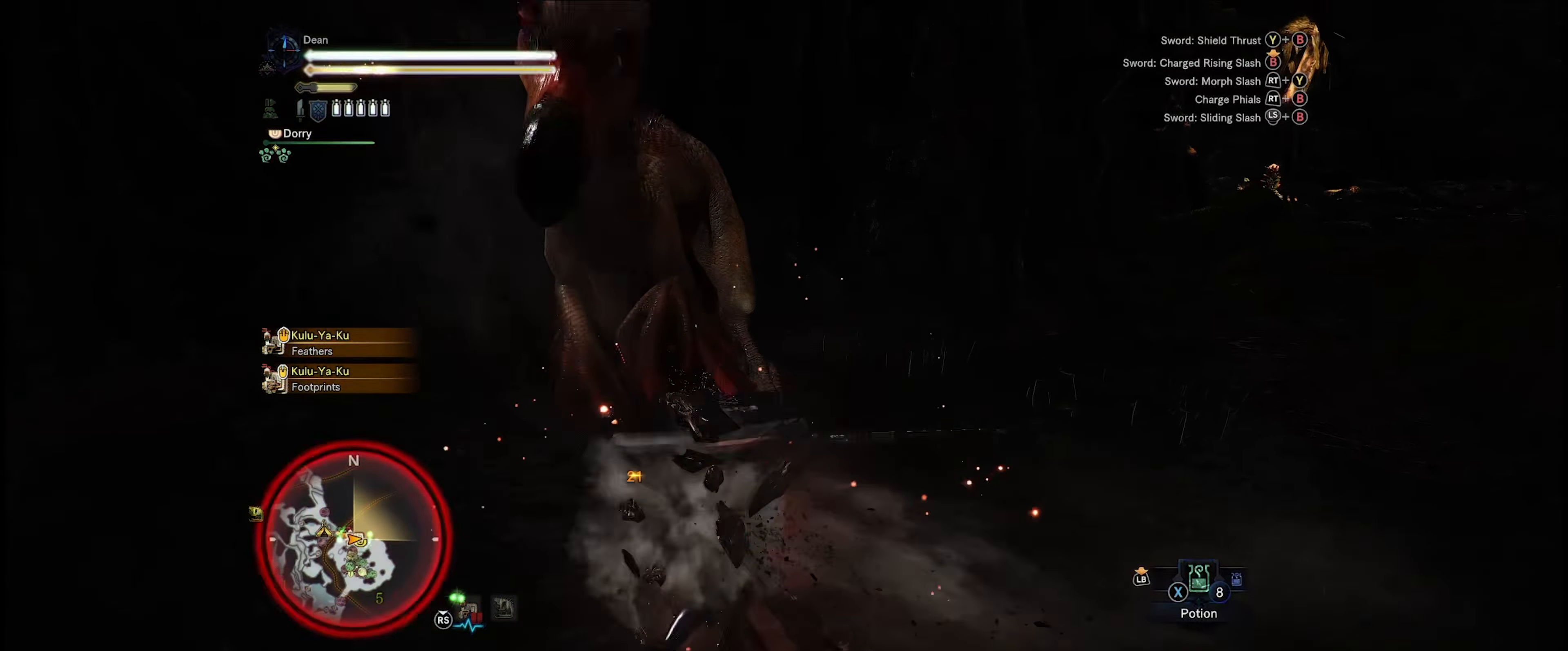
{"buttons": [], "left_stick": "up-left", "right_stick": "center", "events": [[300, "Y", "down"], [350, "left_stick", "up-left"], [417, "Y", "up"]]}
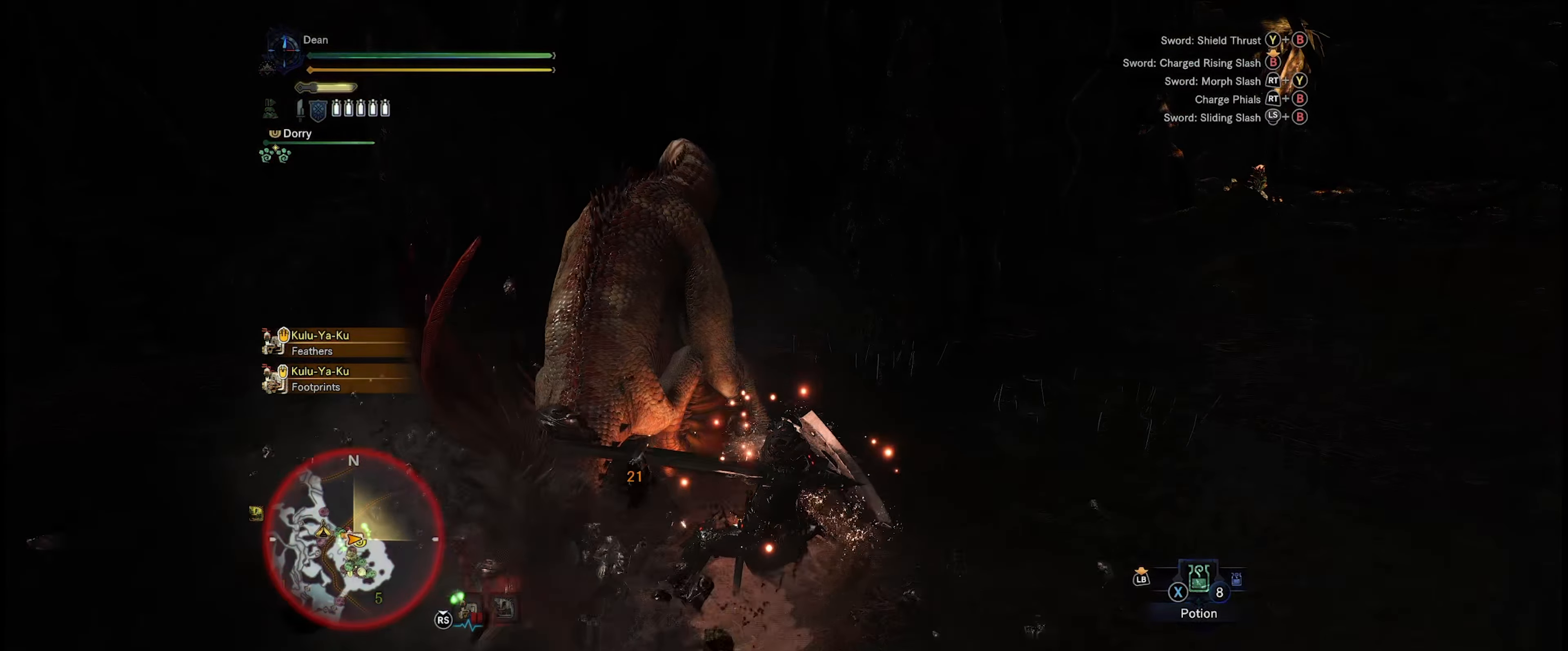
{"buttons": ["Y"], "left_stick": "up-left", "right_stick": "center", "events": [[17, "Y", "down"], [84, "Y", "up"], [217, "Y", "down"], [317, "Y", "up"], [417, "Y", "down"]]}
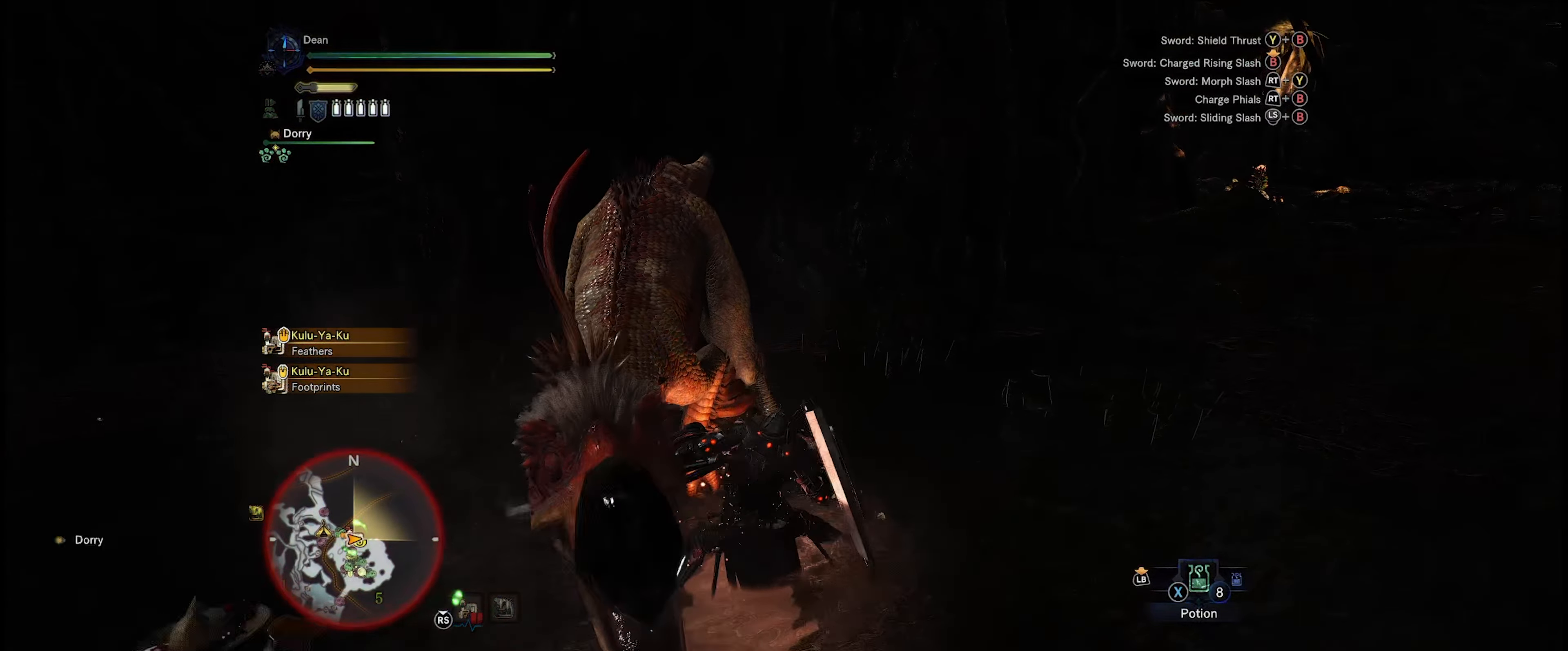
{"buttons": [], "left_stick": "up-left", "right_stick": "center", "events": [[17, "Y", "up"], [84, "Y", "down"], [217, "Y", "up"]]}
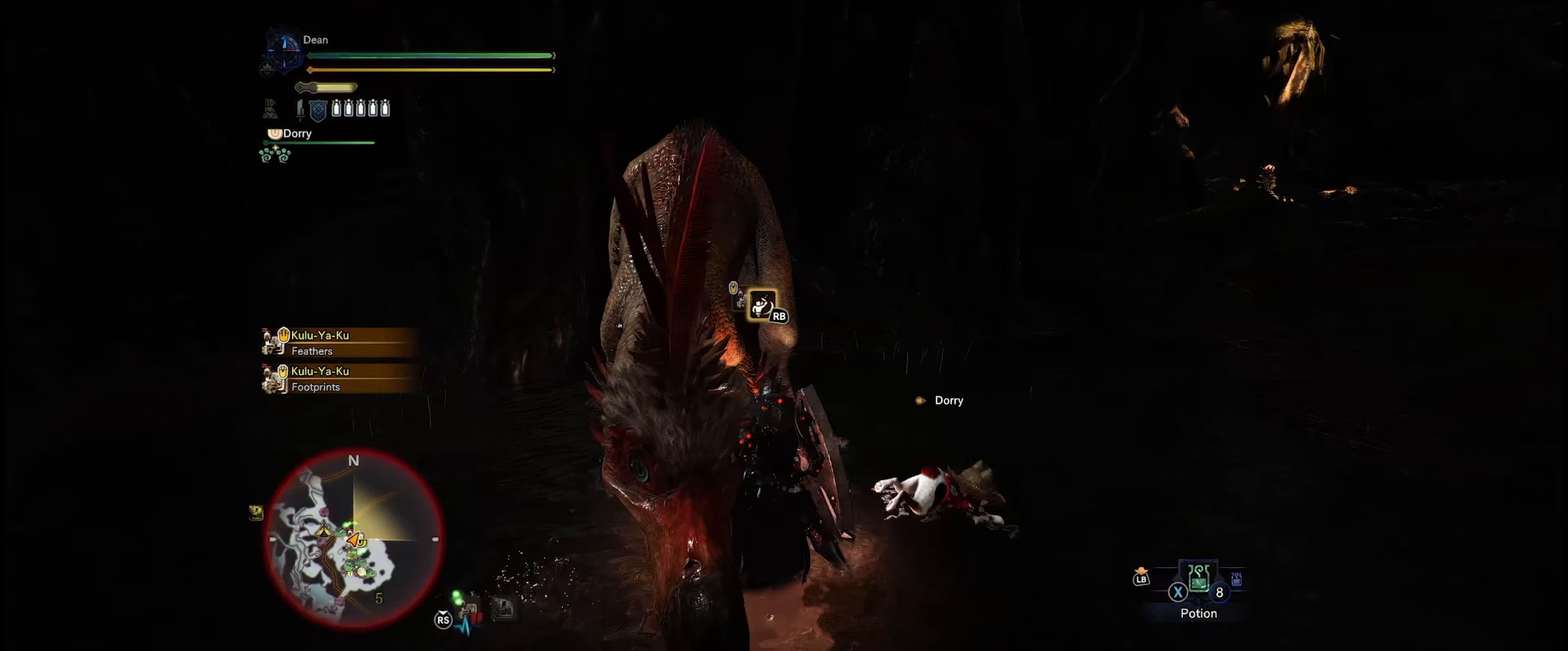
{"buttons": [], "left_stick": "center", "right_stick": "center", "events": [[284, "Y", "down"], [317, "left_stick", "center"], [384, "Y", "up"]]}
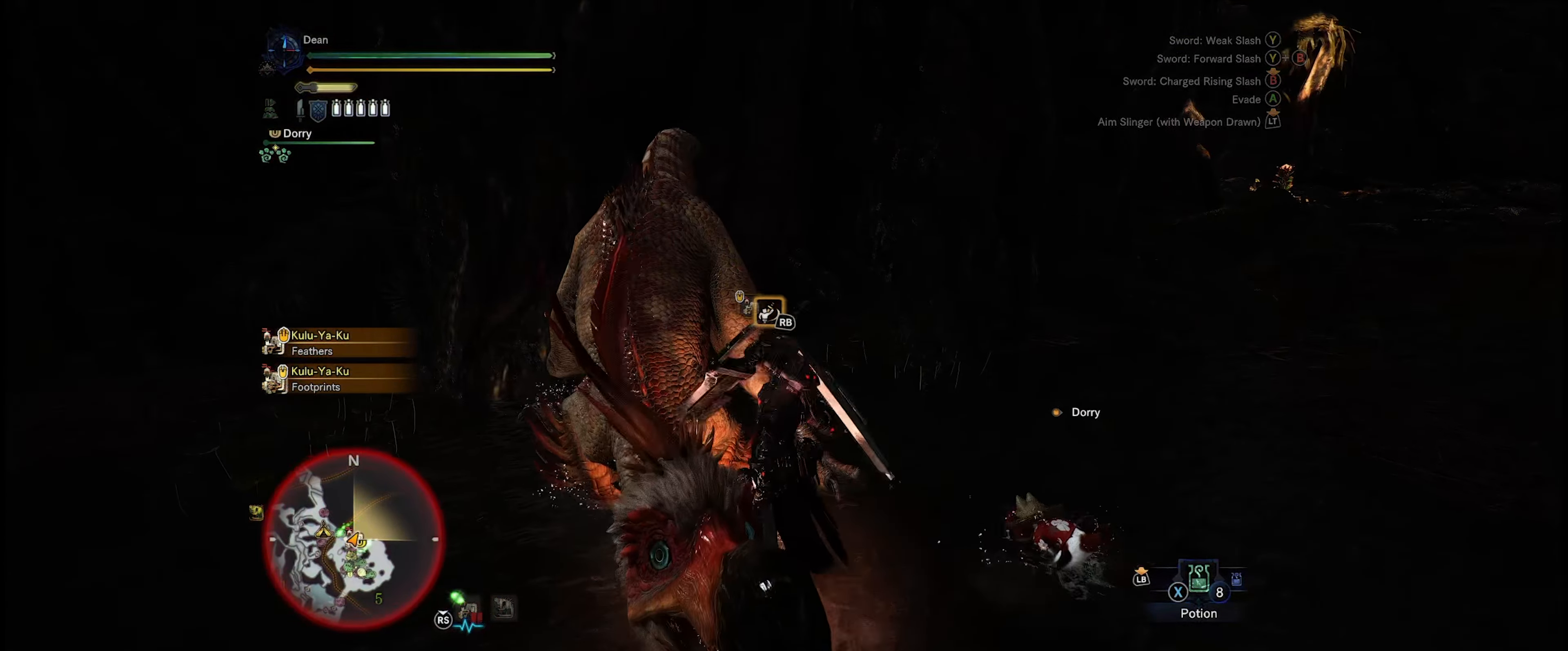
{"buttons": [], "left_stick": "center", "right_stick": "center", "events": [[150, "right_stick", "left"], [416, "right_stick", "center"]]}
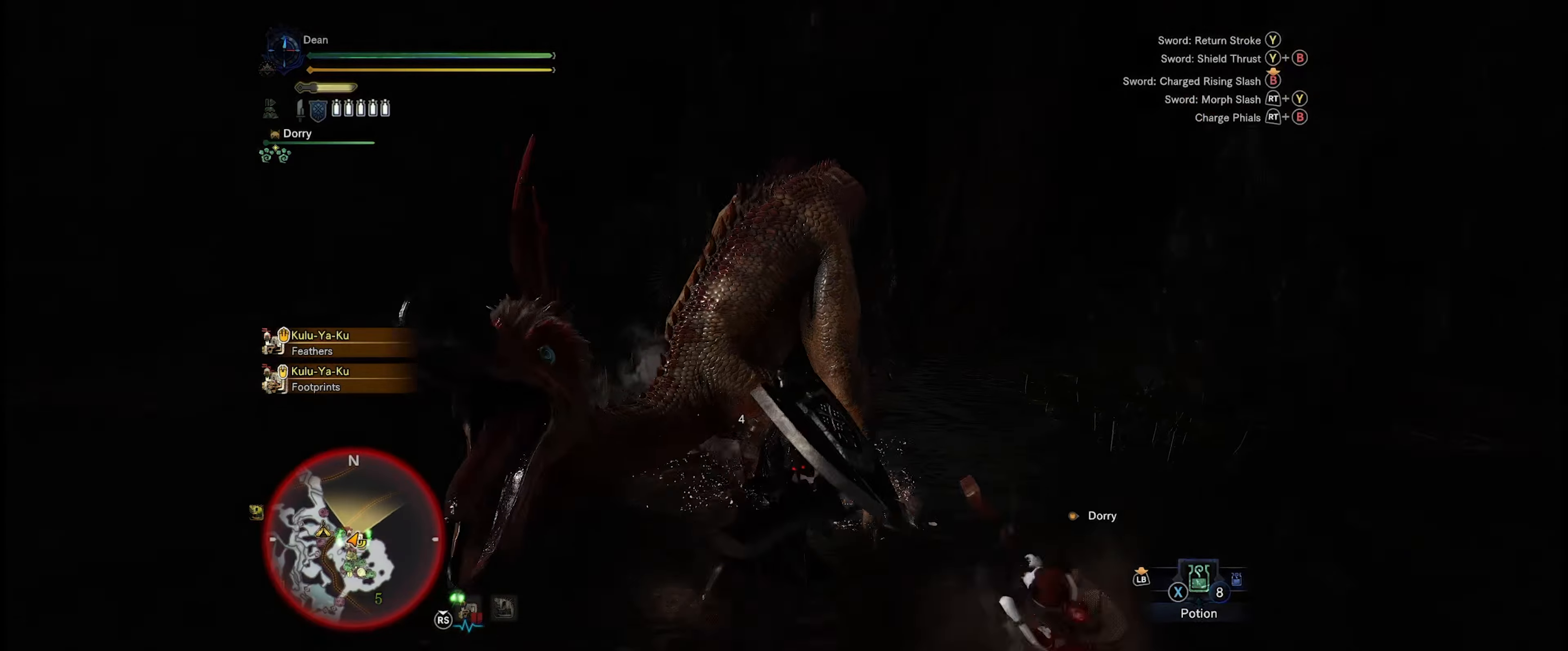
{"buttons": [], "left_stick": "center", "right_stick": "center", "events": [[183, "Y", "down"], [283, "Y", "up"]]}
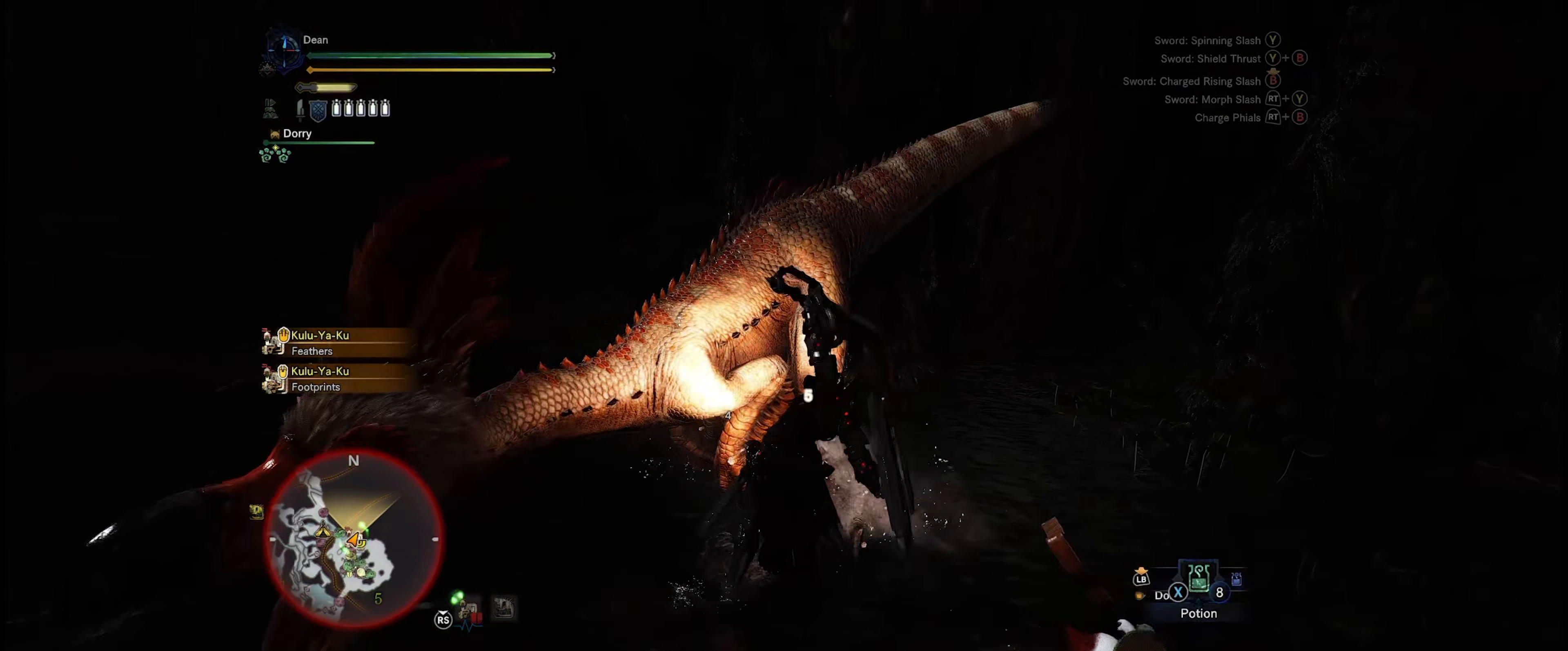
{"buttons": [], "left_stick": "right", "right_stick": "center", "events": [[283, "left_stick", "right"], [316, "A", "down"], [416, "A", "up"]]}
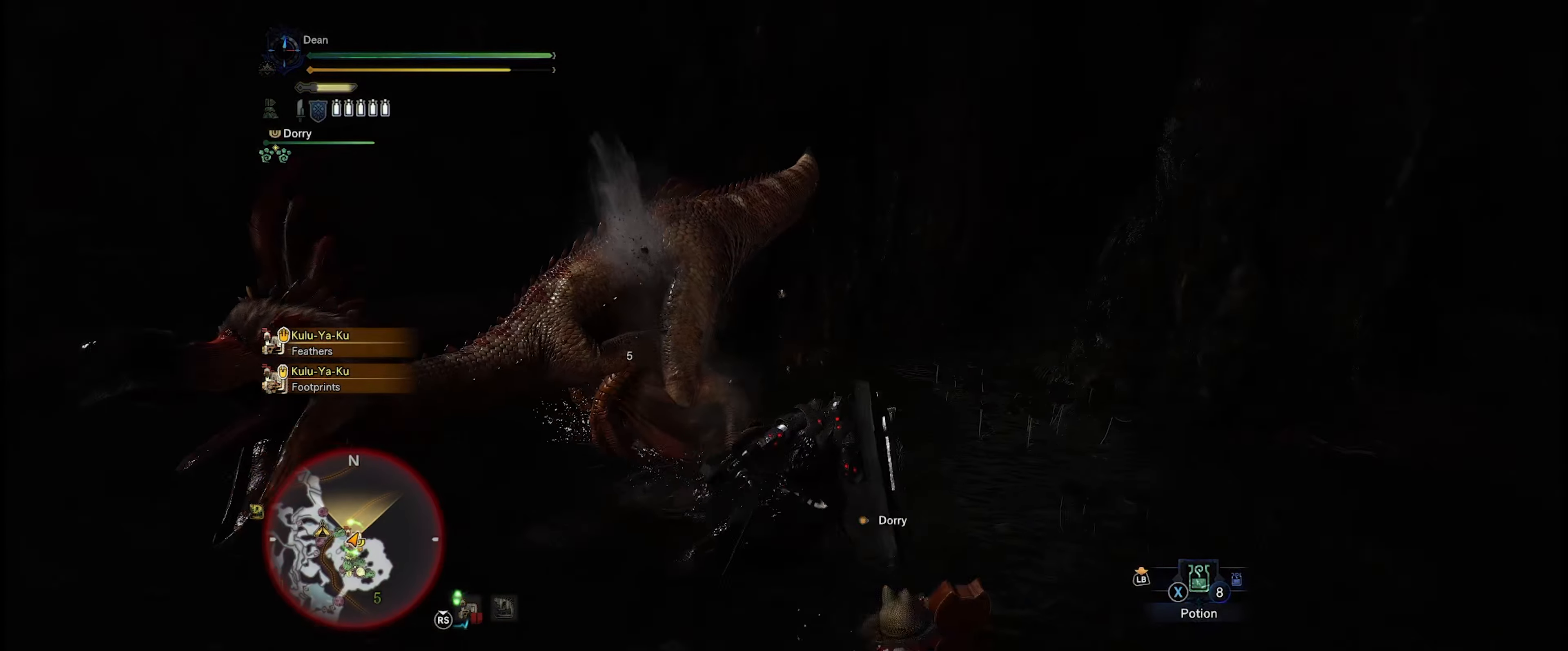
{"buttons": [], "left_stick": "up", "right_stick": "center", "events": [[66, "right_stick", "left"], [200, "left_stick", "up-right"], [383, "left_stick", "up"], [416, "right_stick", "center"]]}